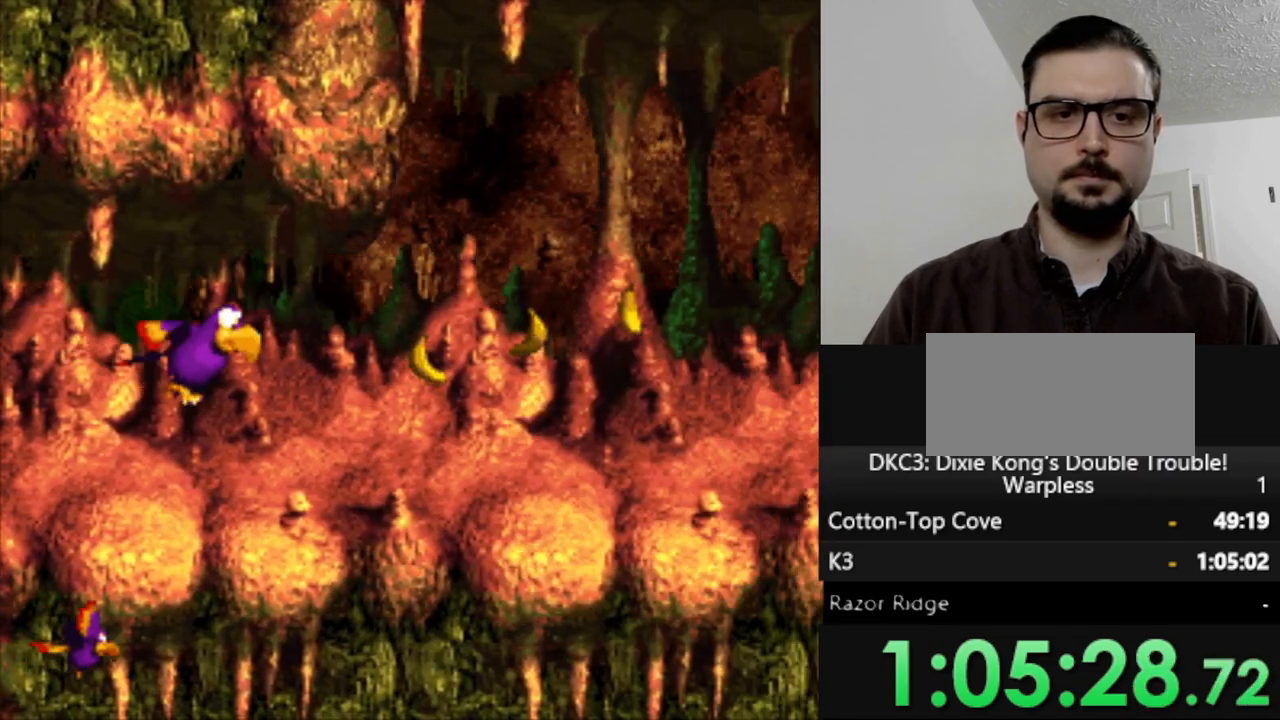
Gameplay with a controller (Nintendo layout); each line is a JSON object with the inputs held at the frame after it (dt_ms = milliseconds from this image to that frame). "events" lists button and stick changes between this image and that frame as [ms after this image, input, new state], when the widget could be followed in between. Not read: L3 R3.
{"dt_ms": 500, "buttons": ["Y", "DPAD_RIGHT"], "events": [[233, "DPAD_RIGHT", "up"], [467, "DPAD_RIGHT", "down"]]}
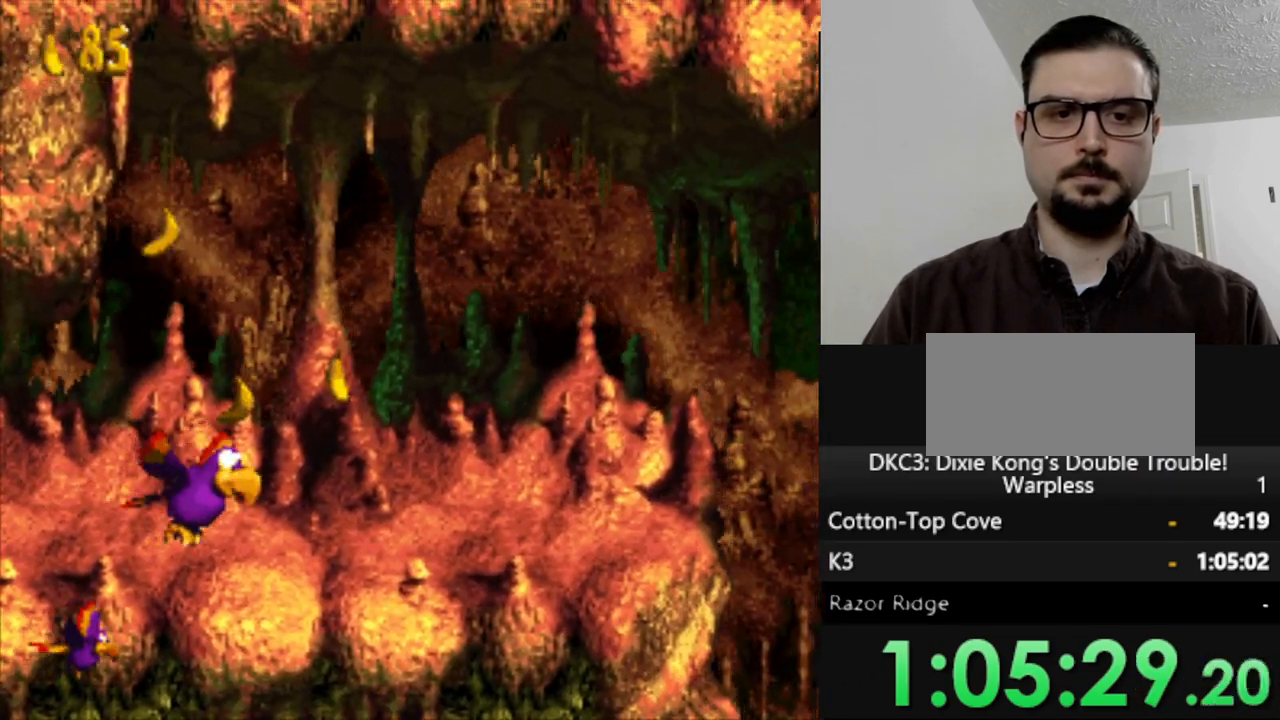
{"dt_ms": 500, "buttons": ["B", "Y"], "events": [[267, "DPAD_RIGHT", "up"], [500, "B", "down"]]}
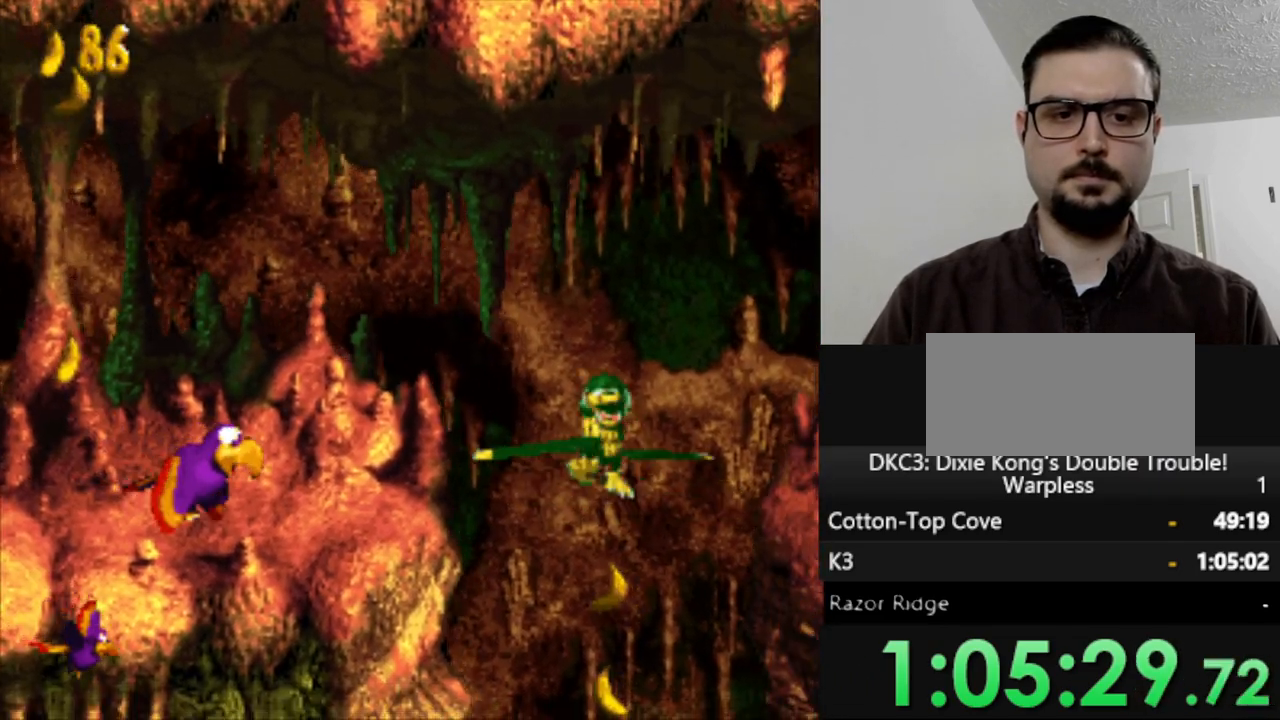
{"dt_ms": 500, "buttons": ["Y", "DPAD_UP", "DPAD_LEFT"], "events": [[117, "B", "up"], [200, "B", "down"], [383, "B", "up"], [383, "DPAD_LEFT", "down"], [400, "DPAD_UP", "down"]]}
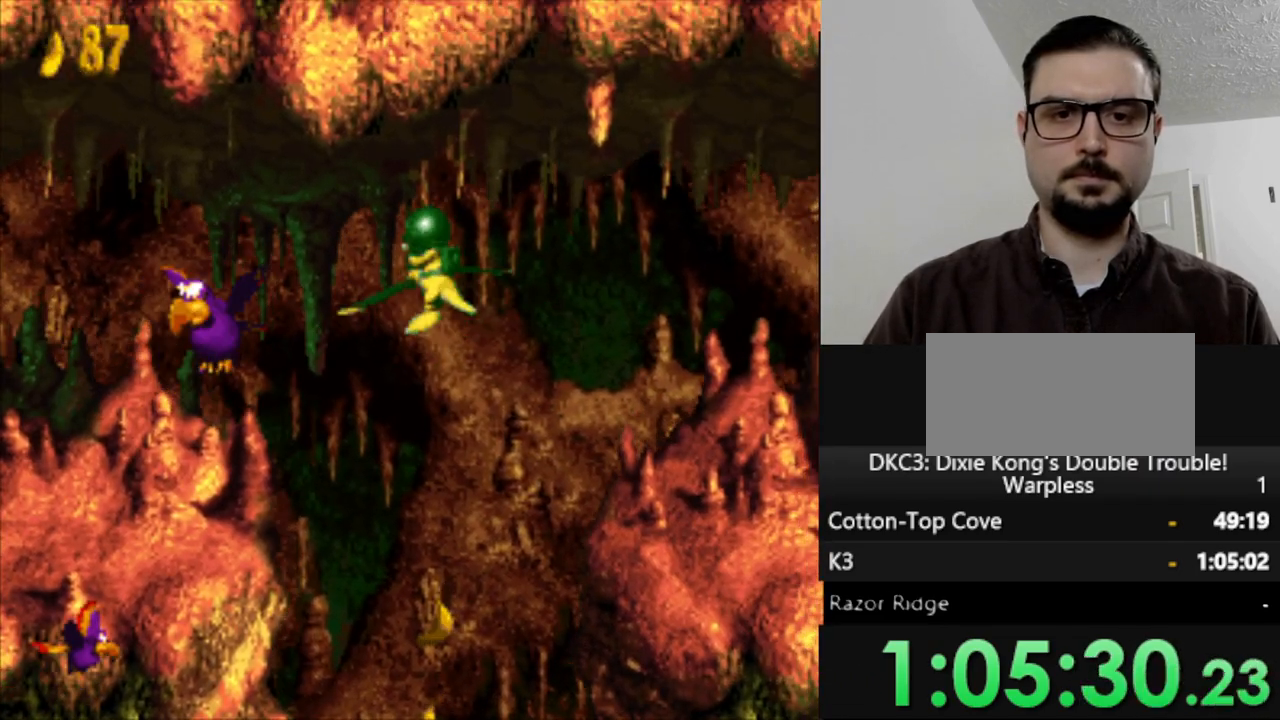
{"dt_ms": 500, "buttons": ["Y", "DPAD_DOWN", "DPAD_RIGHT"], "events": [[83, "DPAD_UP", "up"], [200, "DPAD_DOWN", "down"], [233, "DPAD_LEFT", "up"], [300, "DPAD_RIGHT", "down"]]}
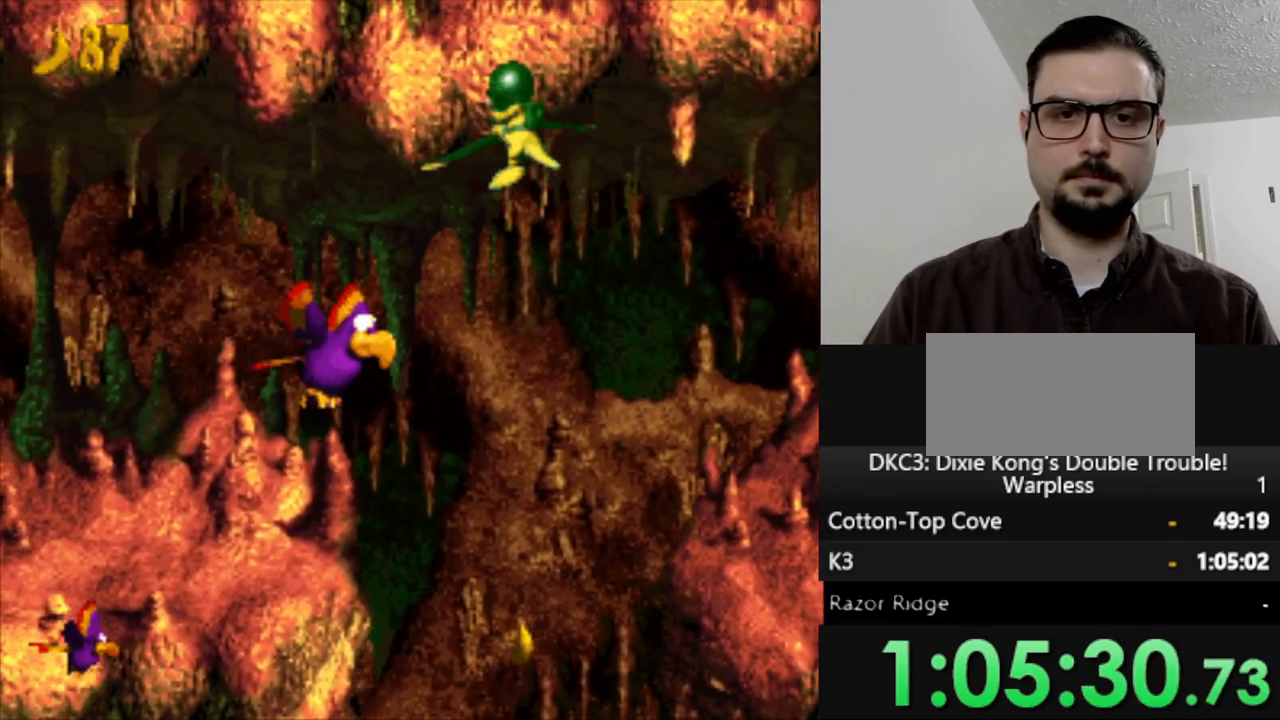
{"dt_ms": 500, "buttons": ["Y", "DPAD_DOWN"], "events": [[200, "DPAD_RIGHT", "up"]]}
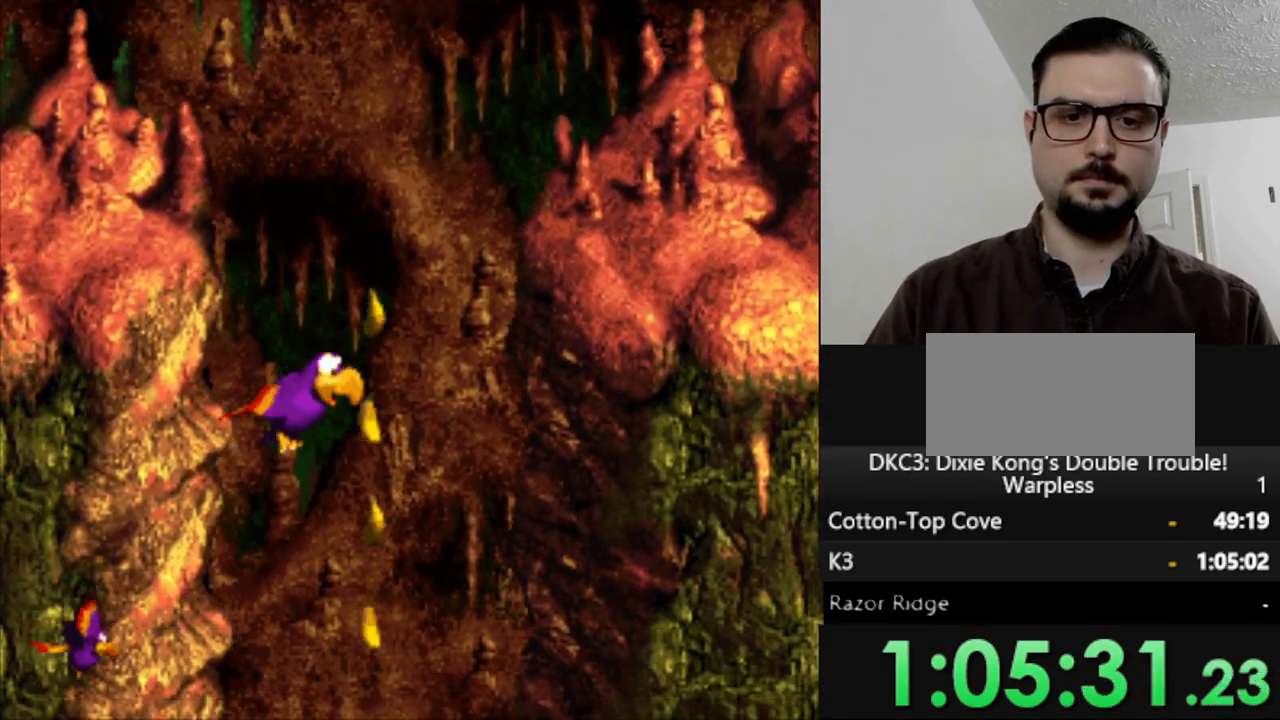
{"dt_ms": 500, "buttons": ["Y", "DPAD_DOWN"], "events": [[117, "DPAD_DOWN", "up"], [200, "DPAD_RIGHT", "down"], [350, "DPAD_RIGHT", "up"], [433, "DPAD_DOWN", "down"]]}
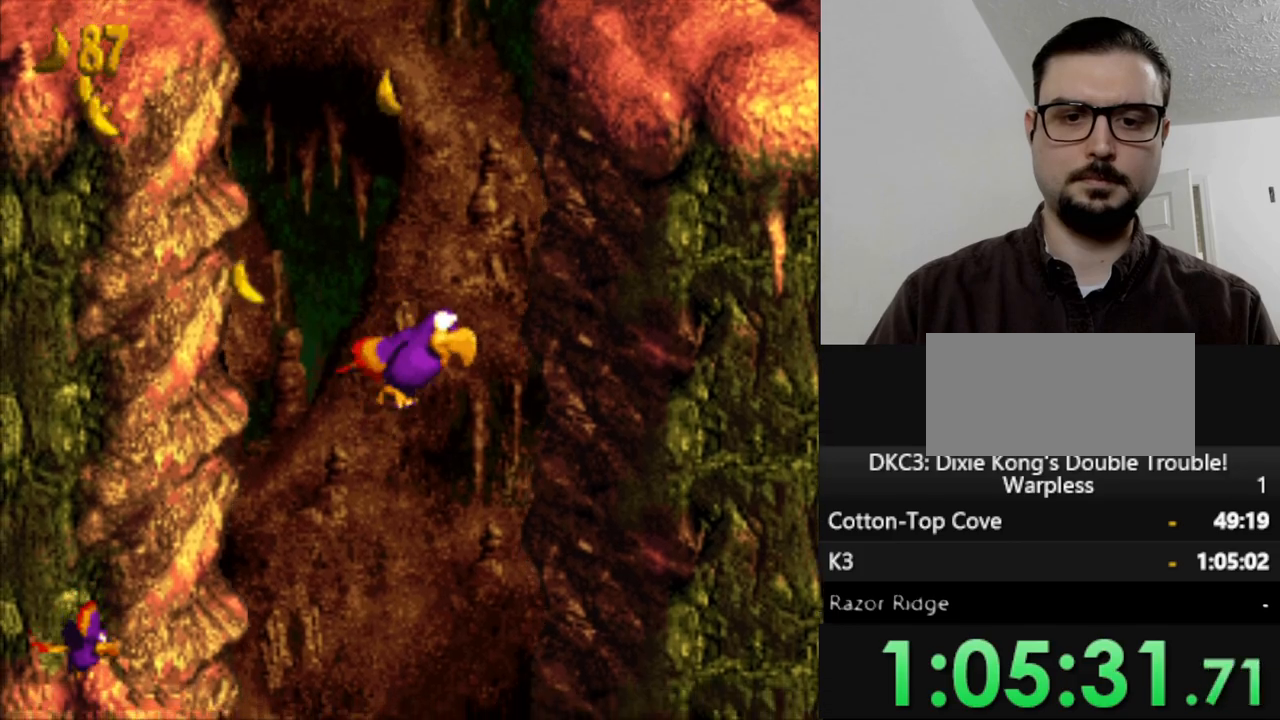
{"dt_ms": 1000, "buttons": ["Y", "DPAD_LEFT"], "events": [[450, "DPAD_LEFT", "down"], [950, "DPAD_DOWN", "up"]]}
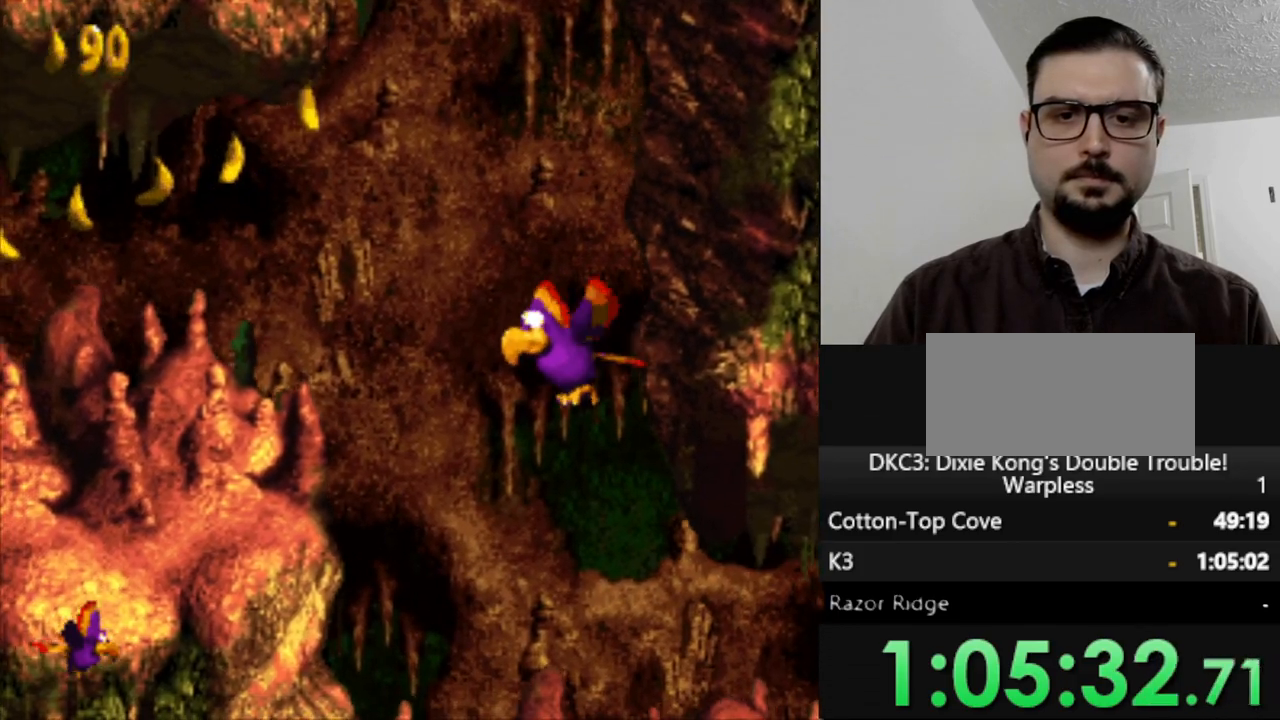
{"dt_ms": 500, "buttons": ["Y", "DPAD_DOWN", "DPAD_LEFT"], "events": [[17, "B", "down"], [100, "B", "up"], [483, "DPAD_DOWN", "down"]]}
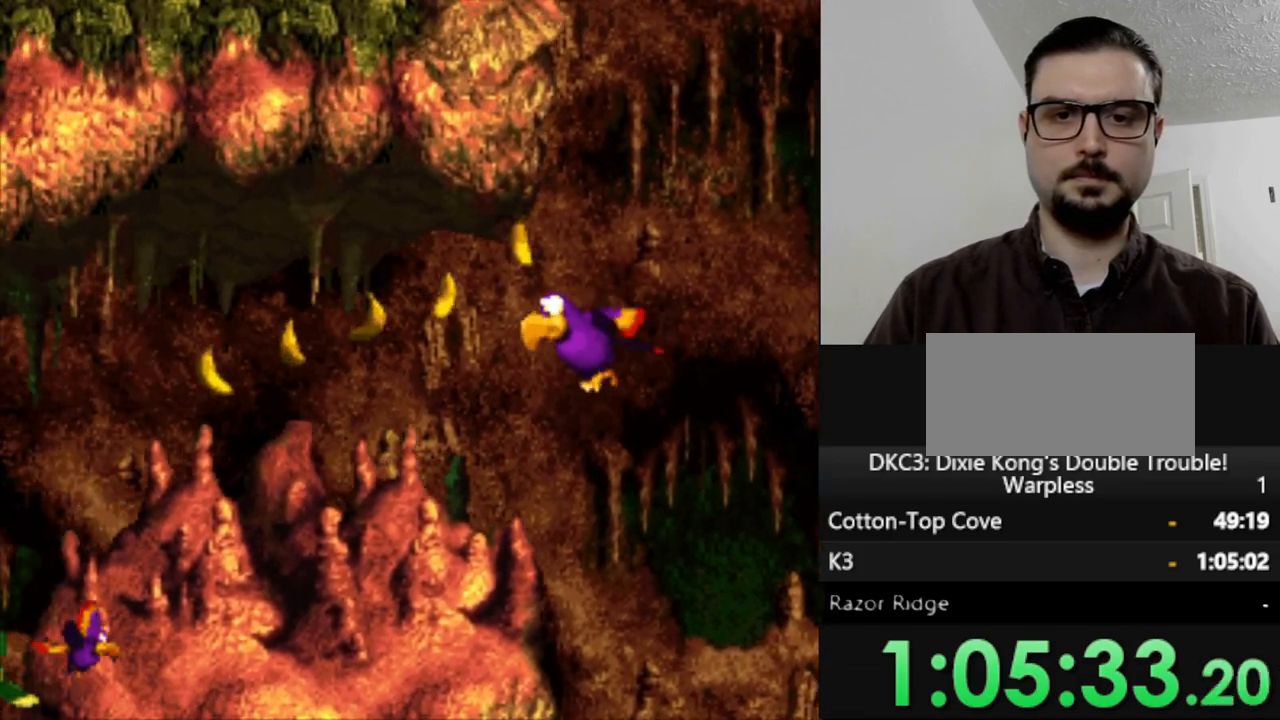
{"dt_ms": 500, "buttons": ["Y"], "events": [[350, "DPAD_DOWN", "up"], [350, "DPAD_LEFT", "up"]]}
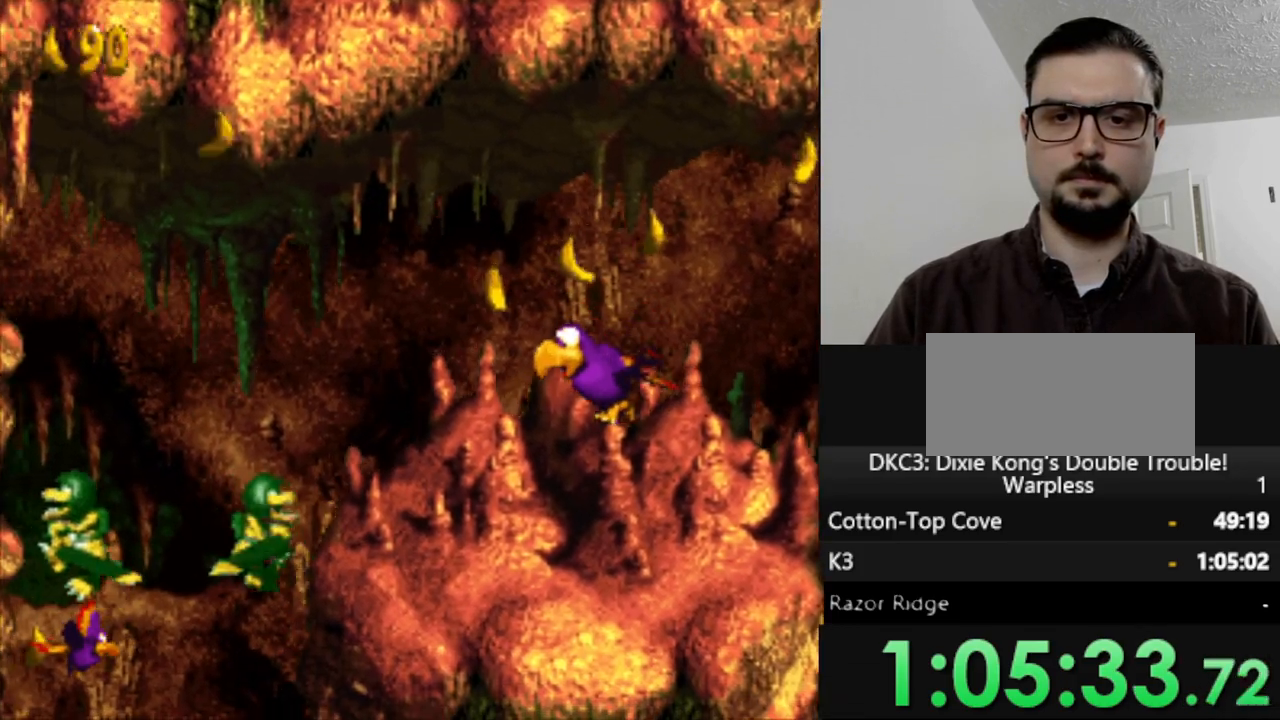
{"dt_ms": 500, "buttons": ["Y", "DPAD_DOWN", "DPAD_LEFT"], "events": [[117, "DPAD_LEFT", "down"], [467, "DPAD_DOWN", "down"]]}
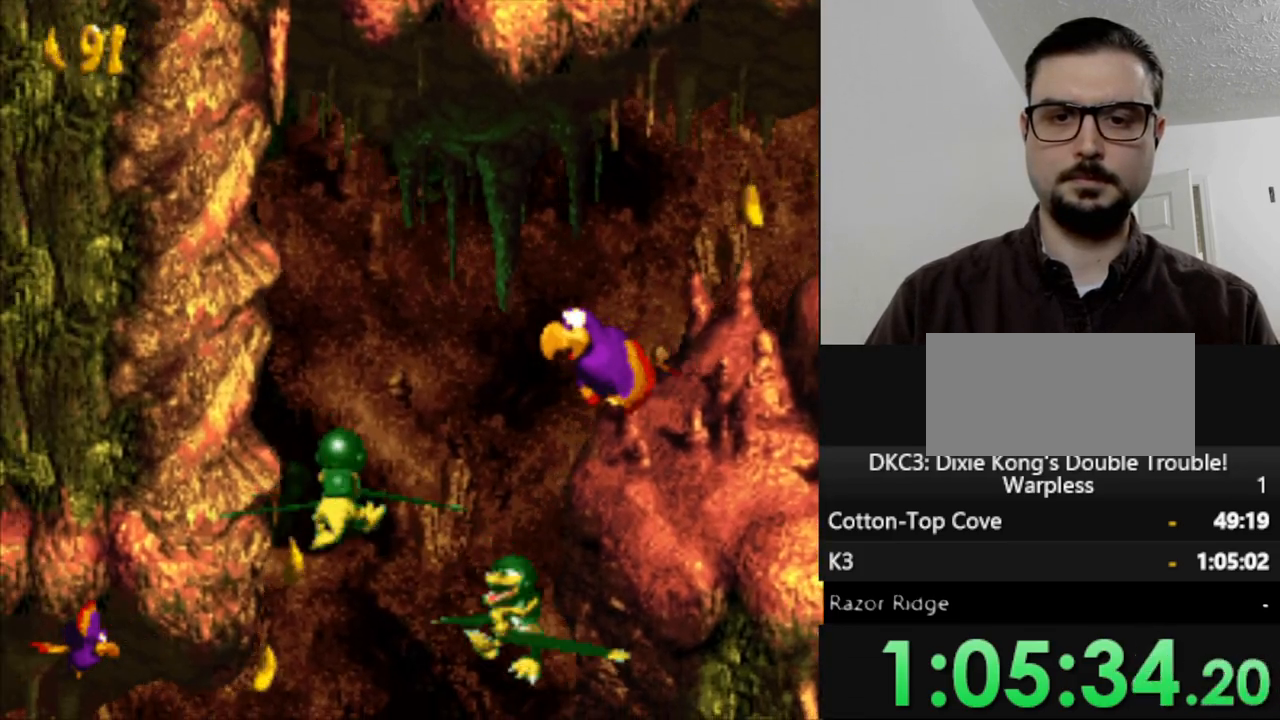
{"dt_ms": 500, "buttons": ["Y"], "events": [[17, "DPAD_LEFT", "up"], [67, "DPAD_DOWN", "up"], [267, "DPAD_DOWN", "down"], [350, "DPAD_DOWN", "up"]]}
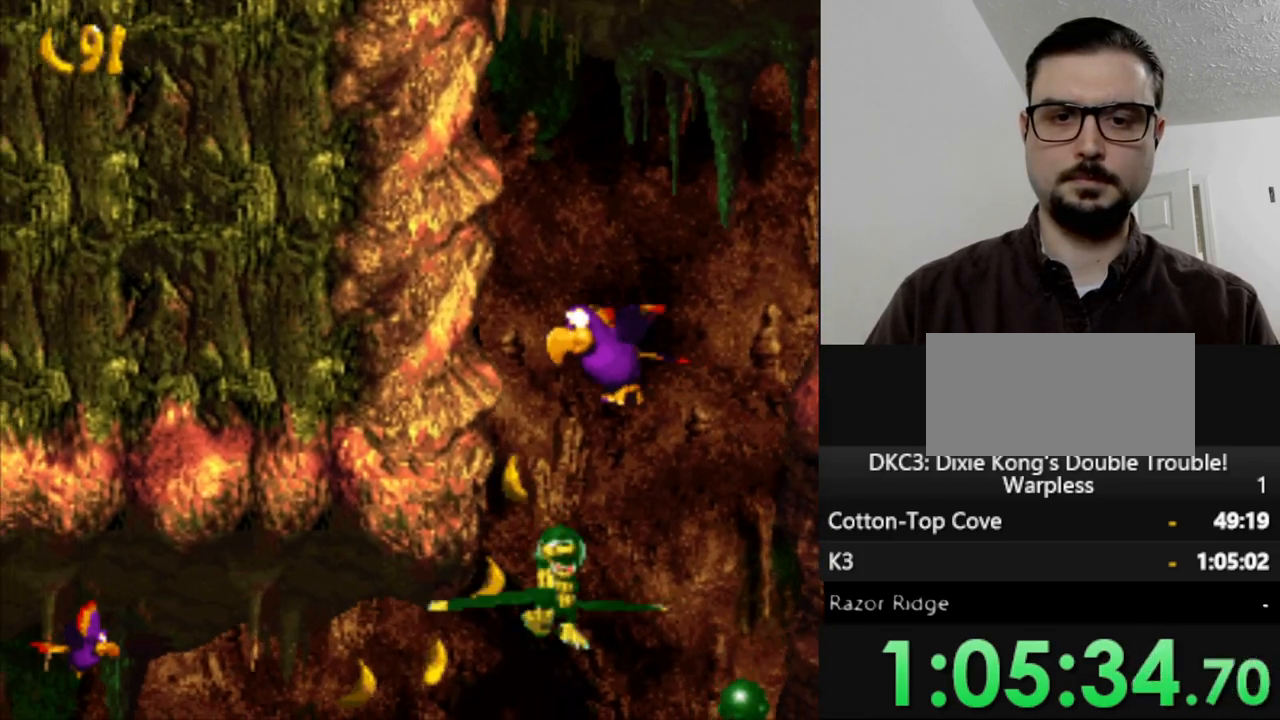
{"dt_ms": 500, "buttons": ["Y", "DPAD_LEFT"], "events": [[33, "DPAD_DOWN", "down"], [317, "DPAD_LEFT", "down"], [433, "DPAD_DOWN", "up"]]}
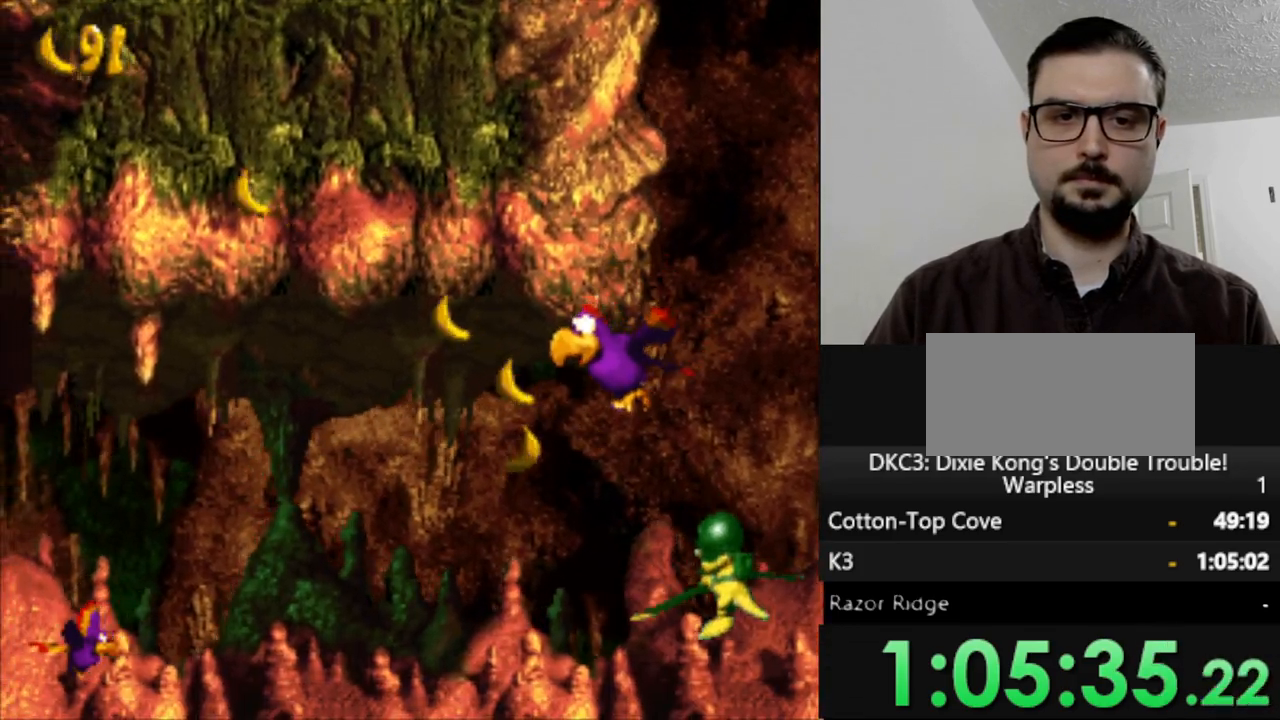
{"dt_ms": 500, "buttons": ["Y", "DPAD_LEFT"], "events": []}
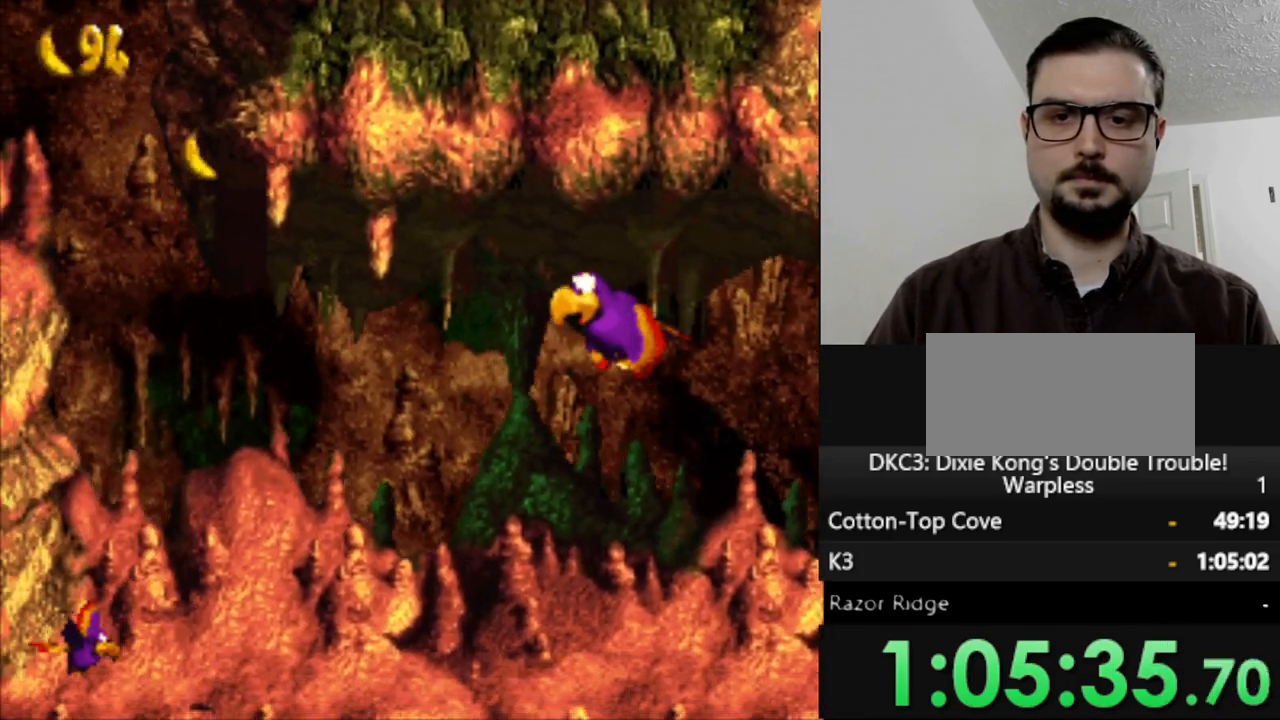
{"dt_ms": 500, "buttons": ["Y"], "events": [[233, "DPAD_LEFT", "up"], [400, "B", "down"], [483, "B", "up"]]}
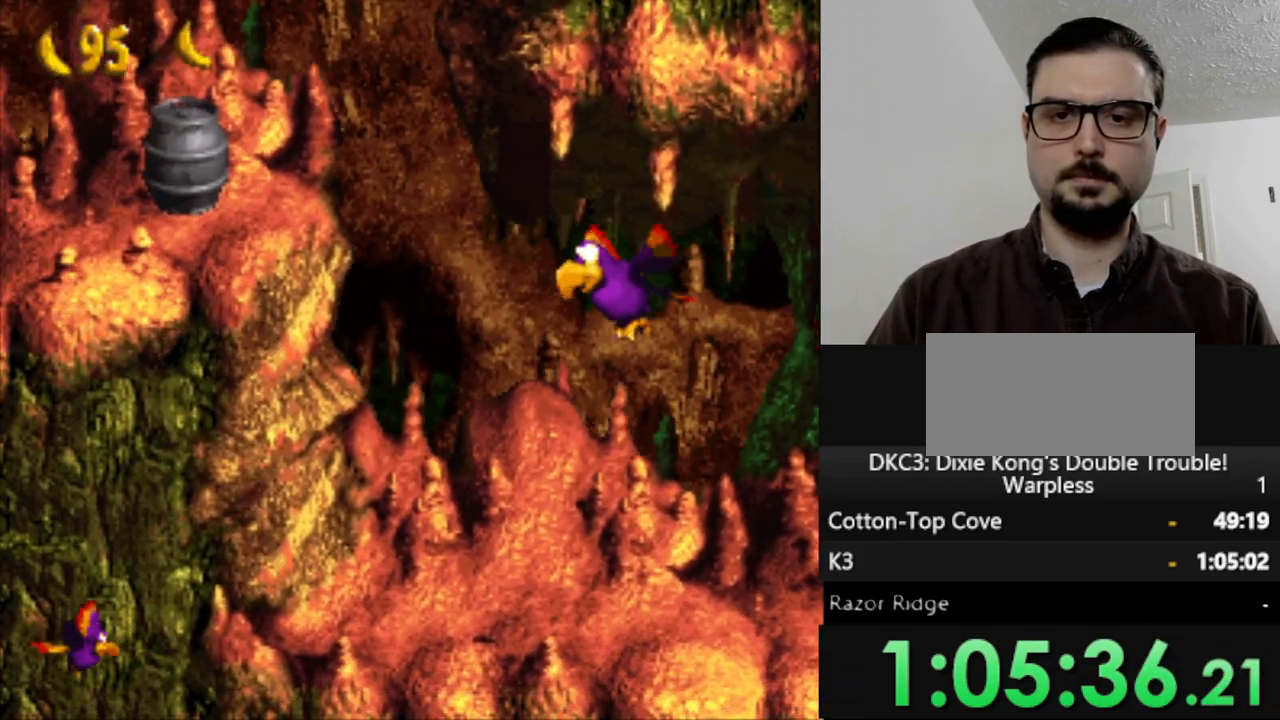
{"dt_ms": 500, "buttons": ["Y", "DPAD_LEFT"], "events": [[117, "B", "down"], [217, "B", "up"], [217, "DPAD_LEFT", "down"]]}
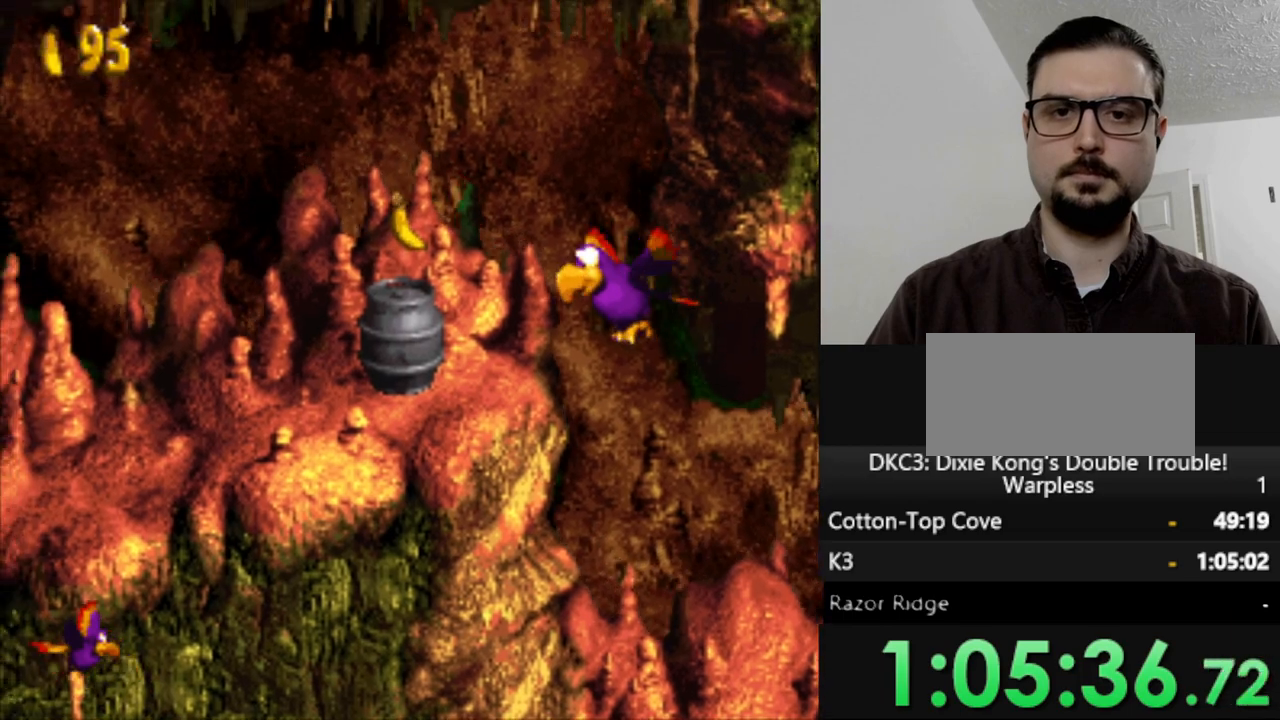
{"dt_ms": 500, "buttons": ["Y"], "events": [[217, "DPAD_LEFT", "up"]]}
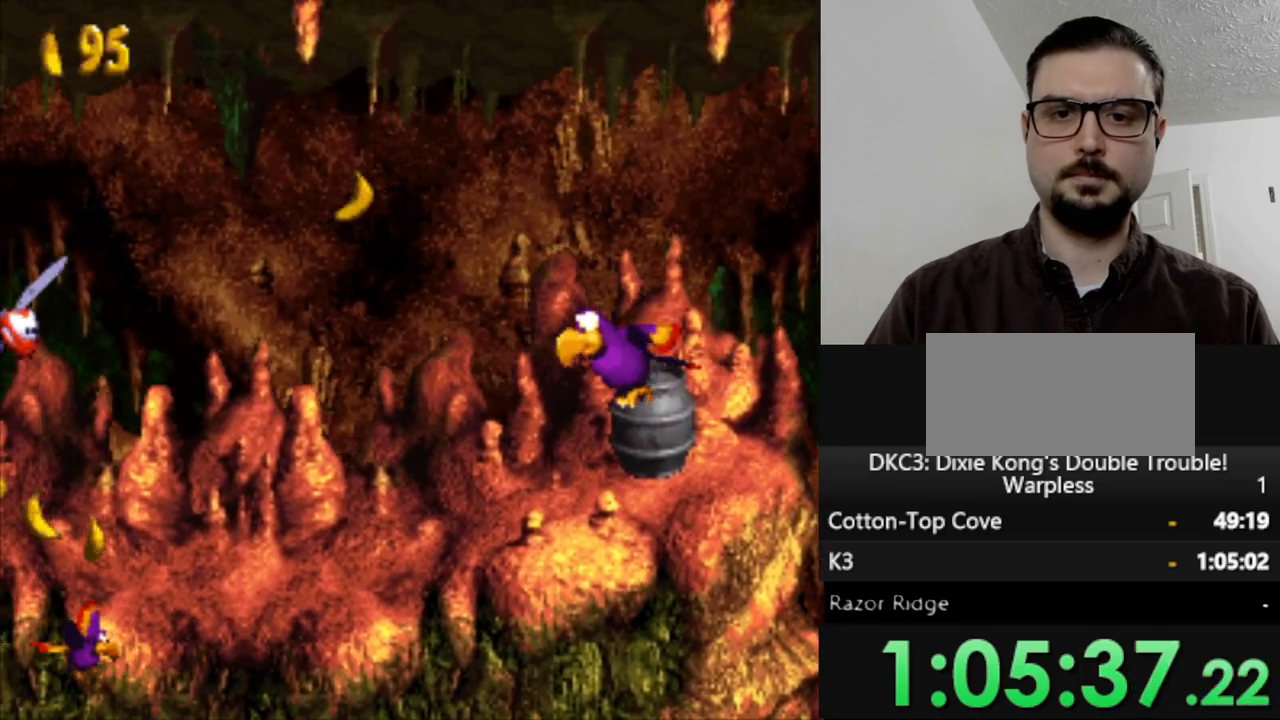
{"dt_ms": 500, "buttons": ["B", "Y", "DPAD_RIGHT"], "events": [[117, "DPAD_LEFT", "down"], [317, "DPAD_LEFT", "up"], [400, "B", "down"], [400, "DPAD_RIGHT", "down"]]}
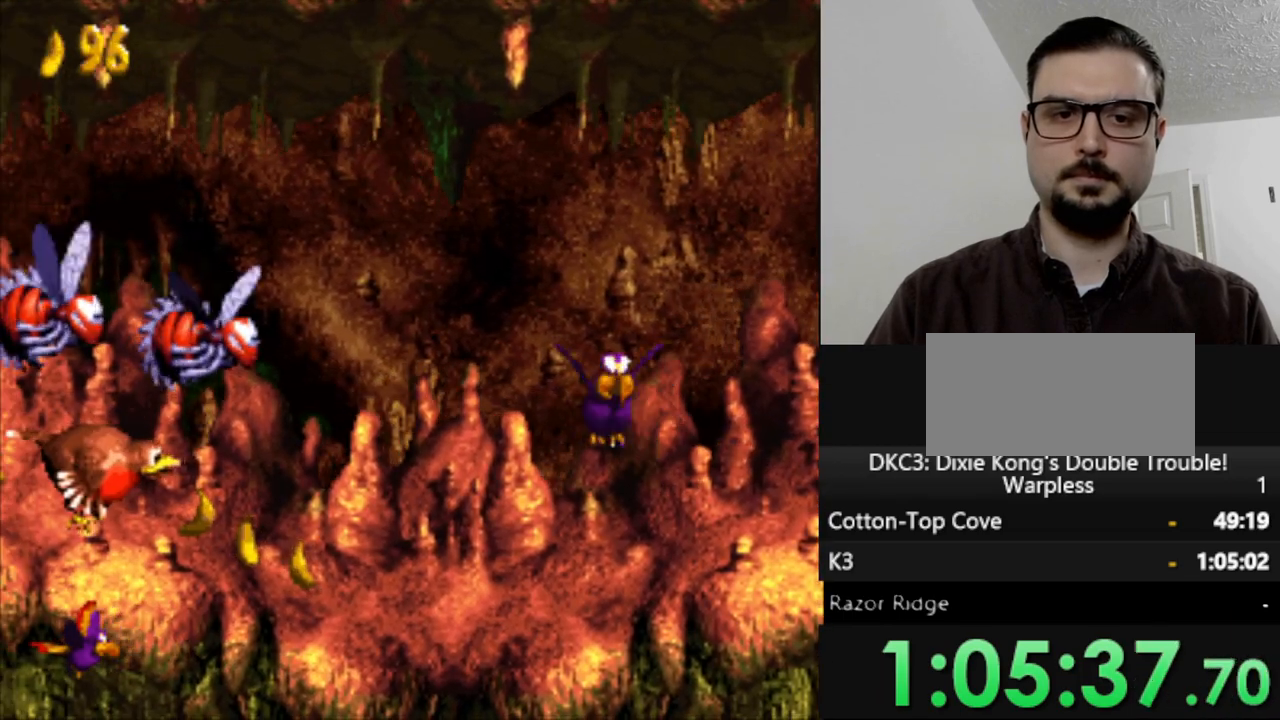
{"dt_ms": 500, "buttons": ["Y", "DPAD_RIGHT"], "events": [[83, "B", "up"], [217, "B", "down"], [400, "B", "up"]]}
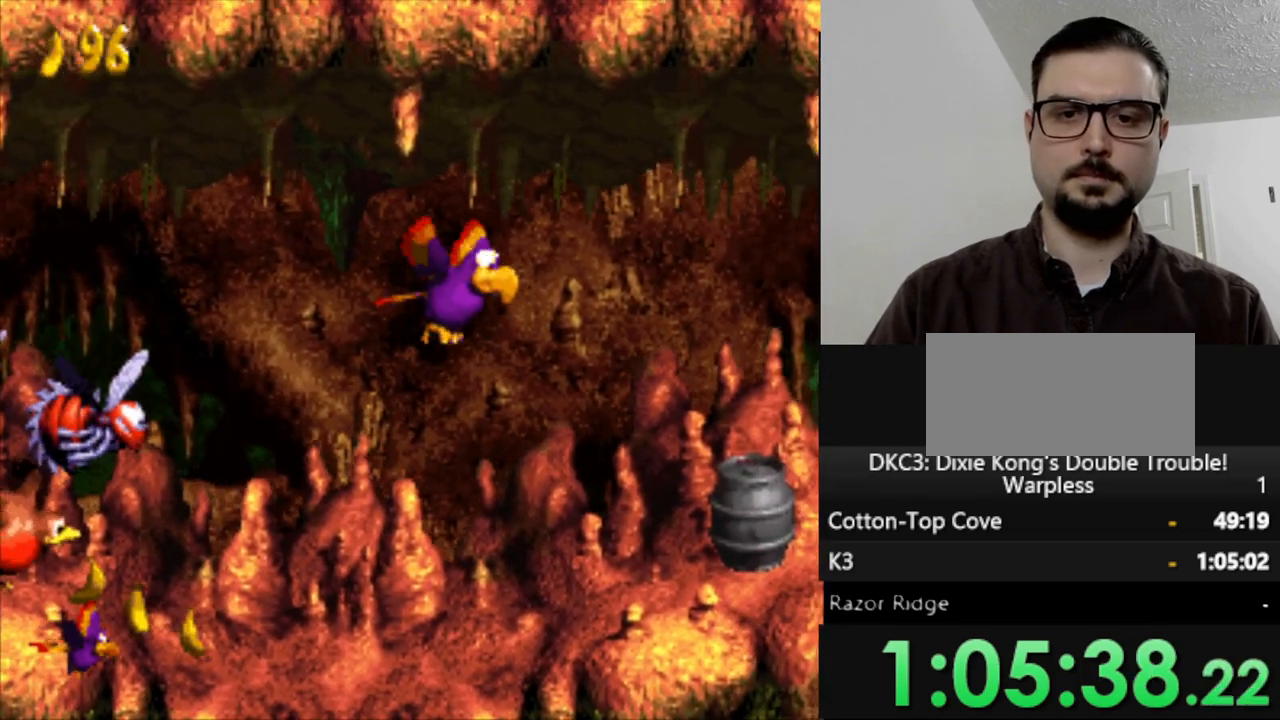
{"dt_ms": 500, "buttons": ["Y", "DPAD_RIGHT"], "events": []}
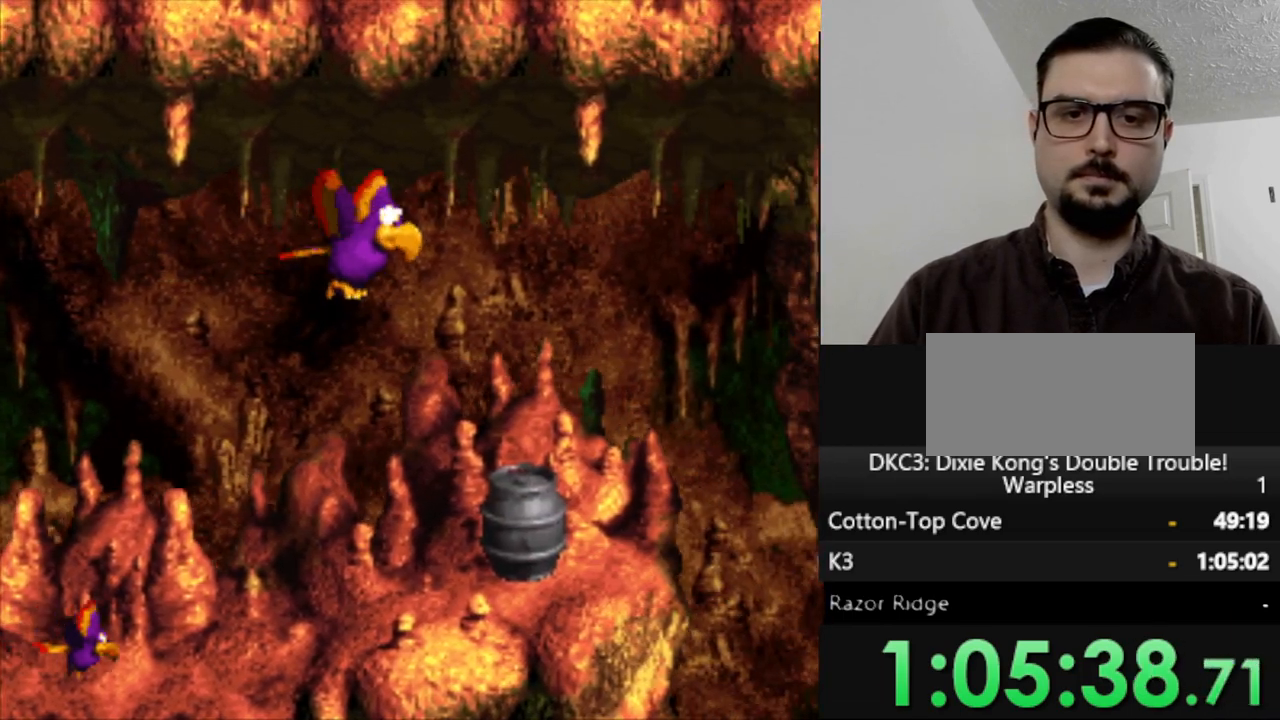
{"dt_ms": 500, "buttons": ["Y", "DPAD_LEFT"], "events": [[17, "DPAD_DOWN", "down"], [50, "DPAD_RIGHT", "up"], [233, "DPAD_LEFT", "down"], [417, "DPAD_DOWN", "up"]]}
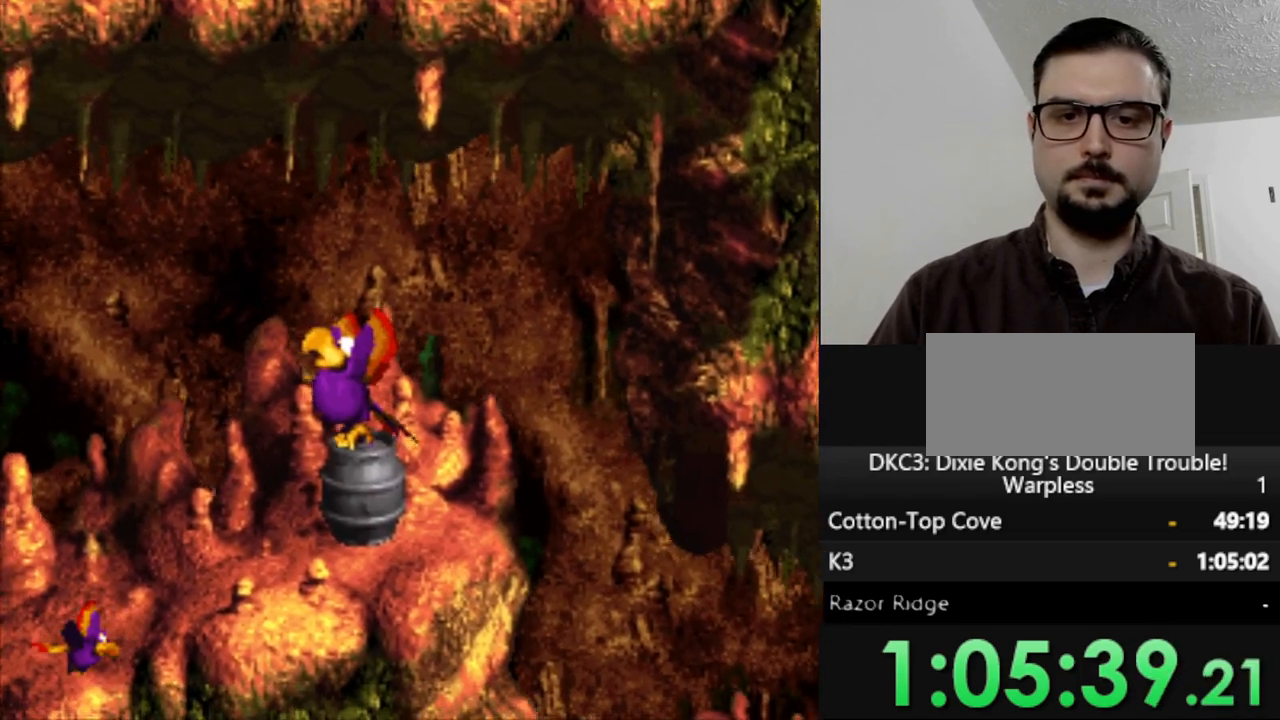
{"dt_ms": 500, "buttons": ["Y", "DPAD_LEFT"], "events": []}
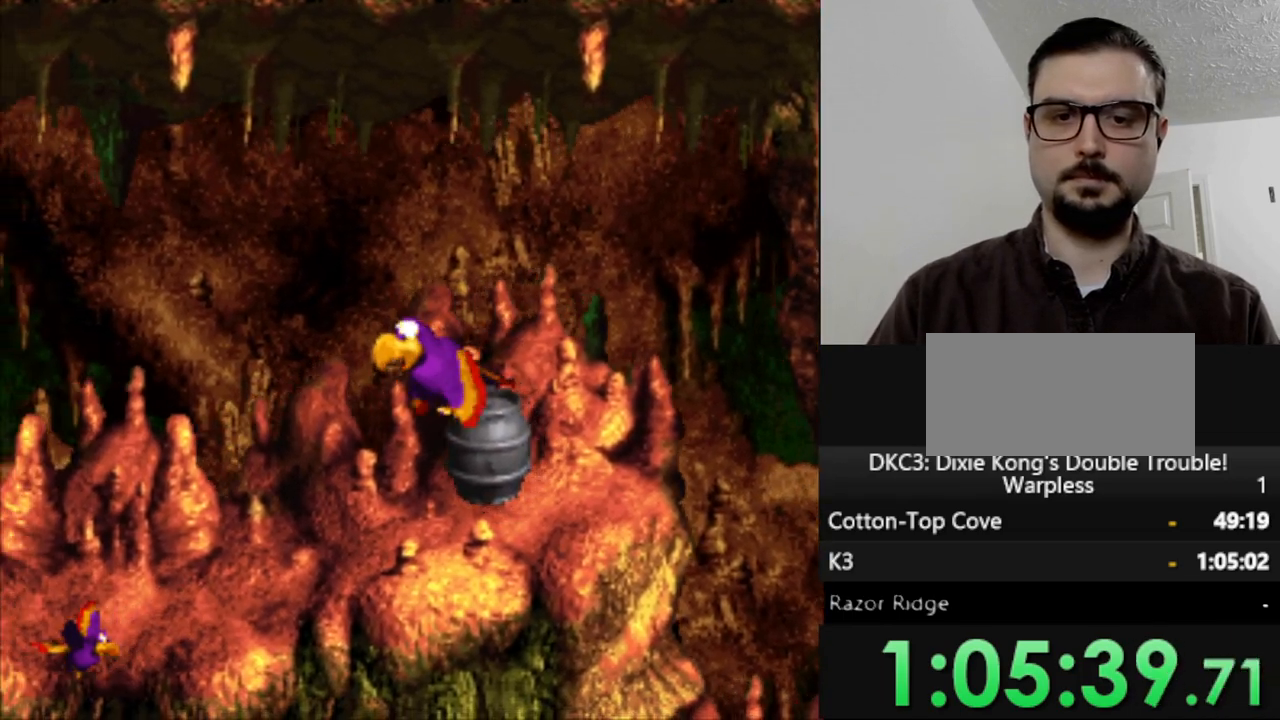
{"dt_ms": 500, "buttons": ["DPAD_RIGHT"], "events": [[400, "DPAD_LEFT", "up"], [400, "Y", "up"], [450, "DPAD_RIGHT", "down"]]}
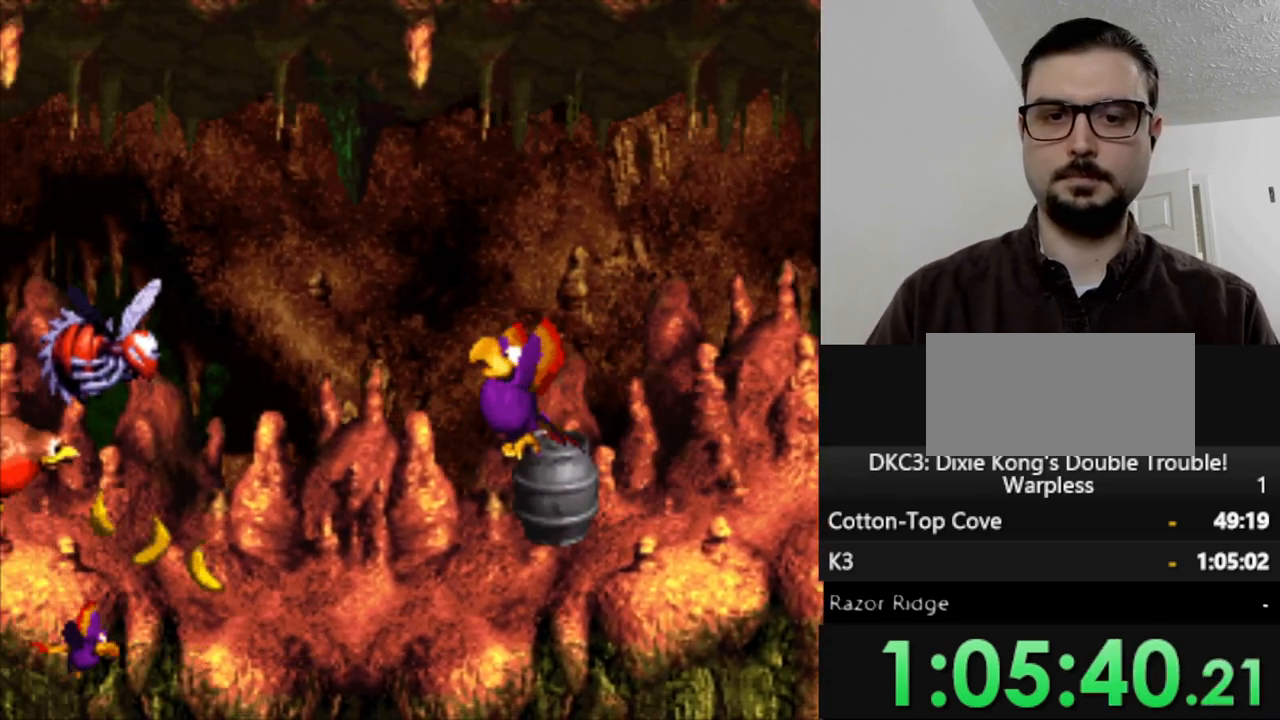
{"dt_ms": 500, "buttons": ["Y", "DPAD_DOWN"], "events": [[133, "Y", "down"], [433, "DPAD_DOWN", "down"], [467, "DPAD_RIGHT", "up"]]}
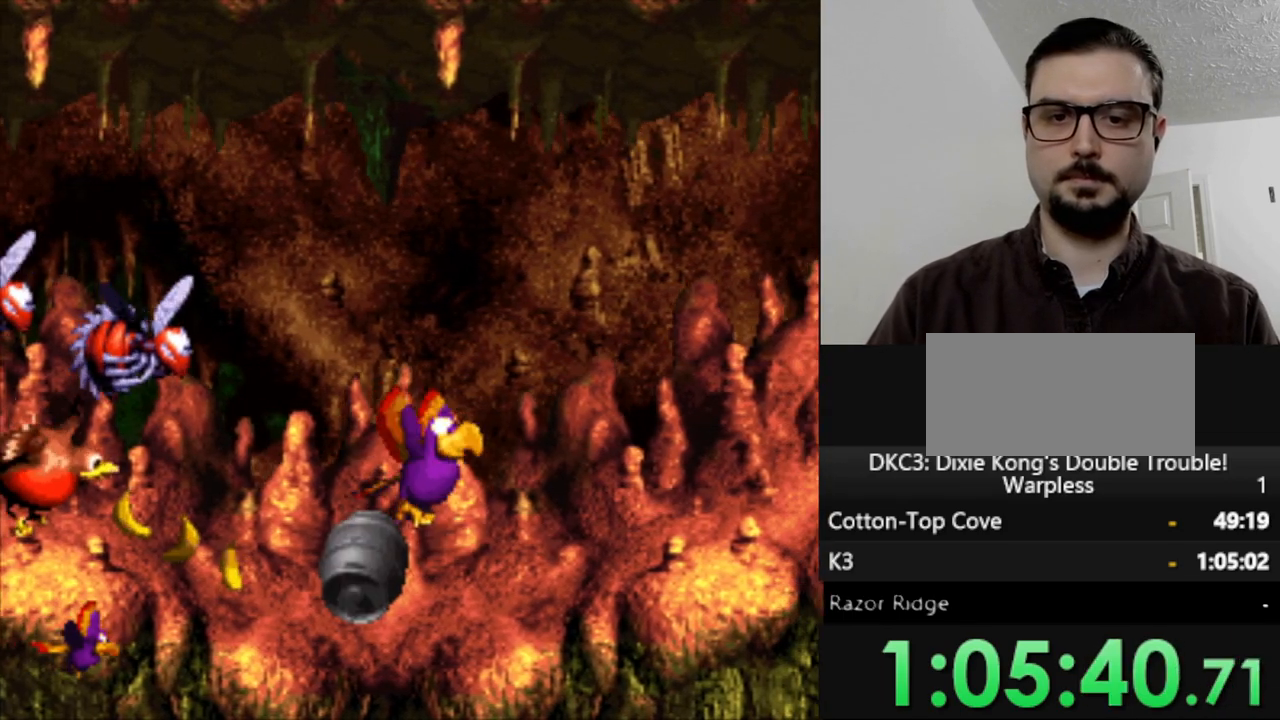
{"dt_ms": 500, "buttons": ["Y", "DPAD_DOWN", "DPAD_RIGHT"], "events": [[33, "DPAD_LEFT", "down"], [133, "DPAD_DOWN", "up"], [300, "DPAD_DOWN", "down"], [367, "DPAD_LEFT", "up"], [433, "DPAD_RIGHT", "down"]]}
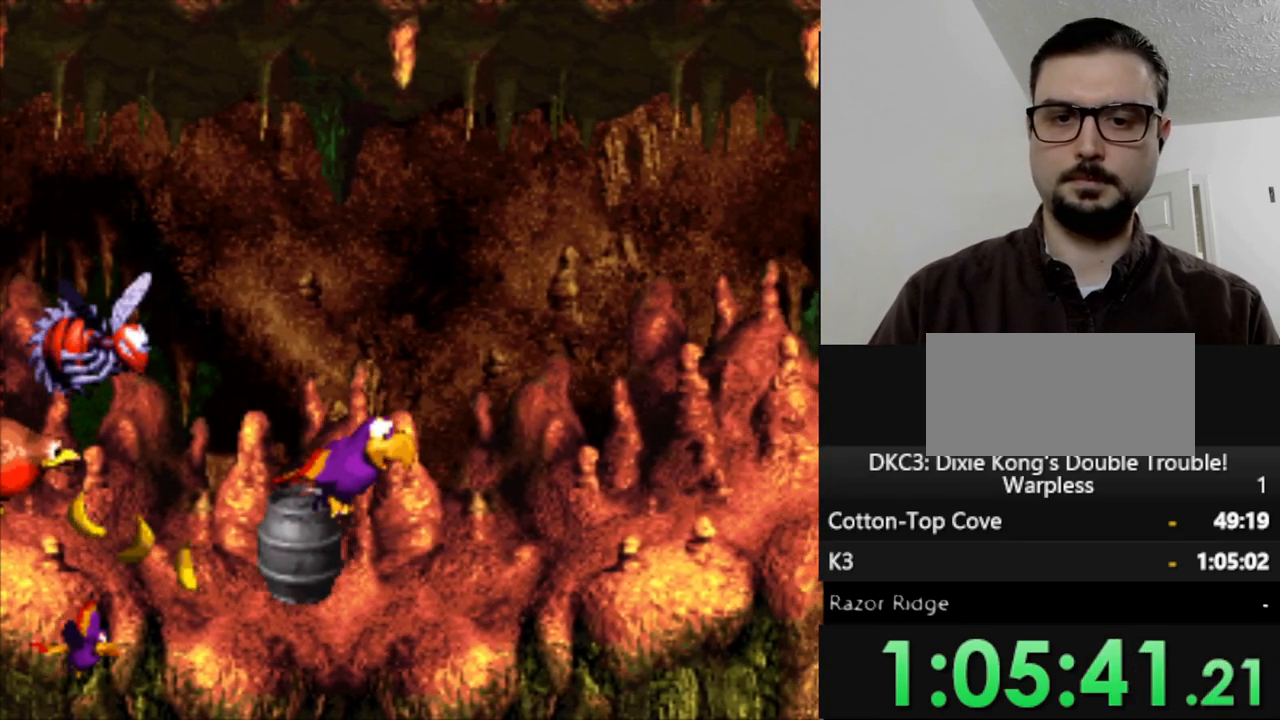
{"dt_ms": 500, "buttons": ["Y", "DPAD_RIGHT"], "events": [[283, "DPAD_DOWN", "up"]]}
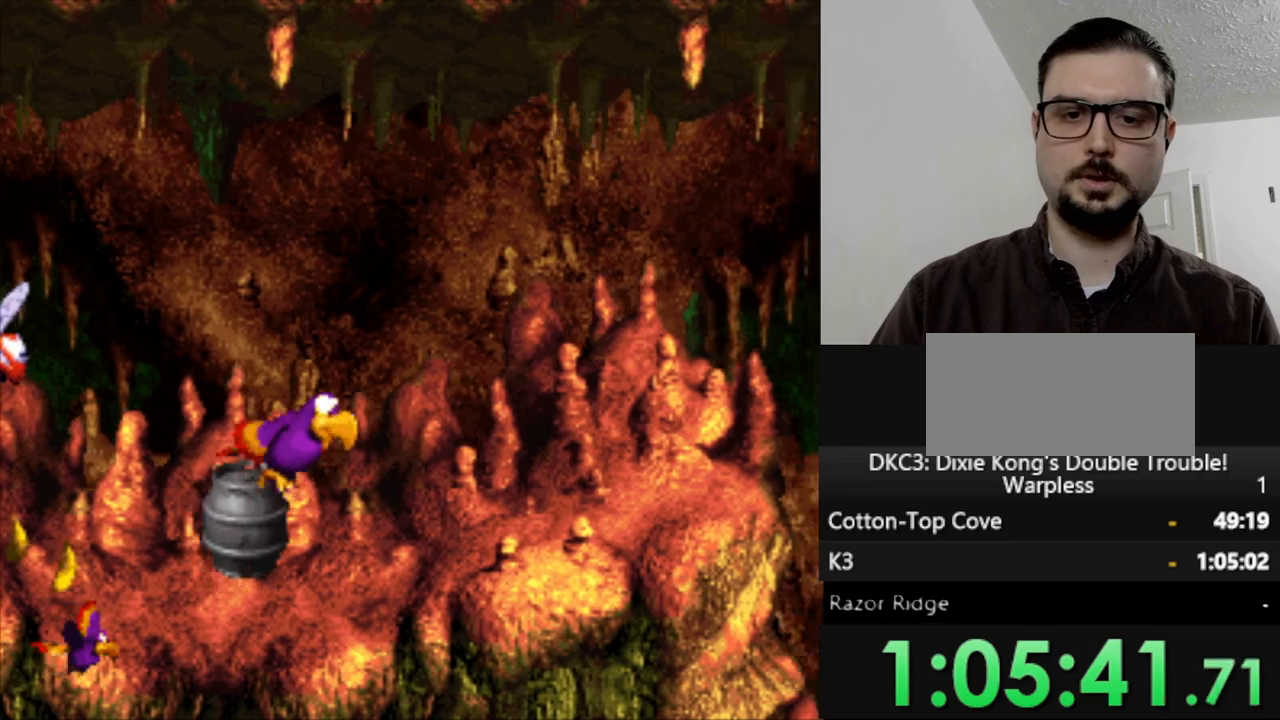
{"dt_ms": 500, "buttons": ["Y", "DPAD_LEFT"], "events": [[150, "DPAD_RIGHT", "up"], [200, "DPAD_LEFT", "down"]]}
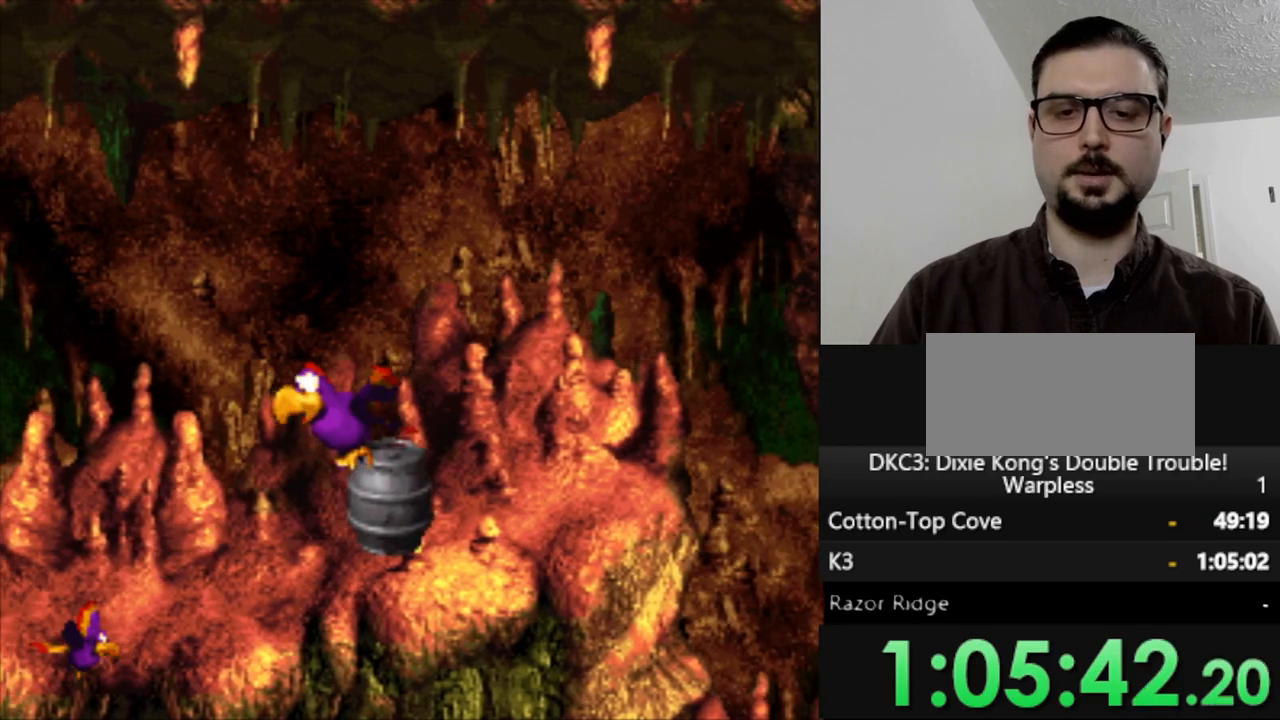
{"dt_ms": 500, "buttons": ["Y", "DPAD_LEFT"], "events": []}
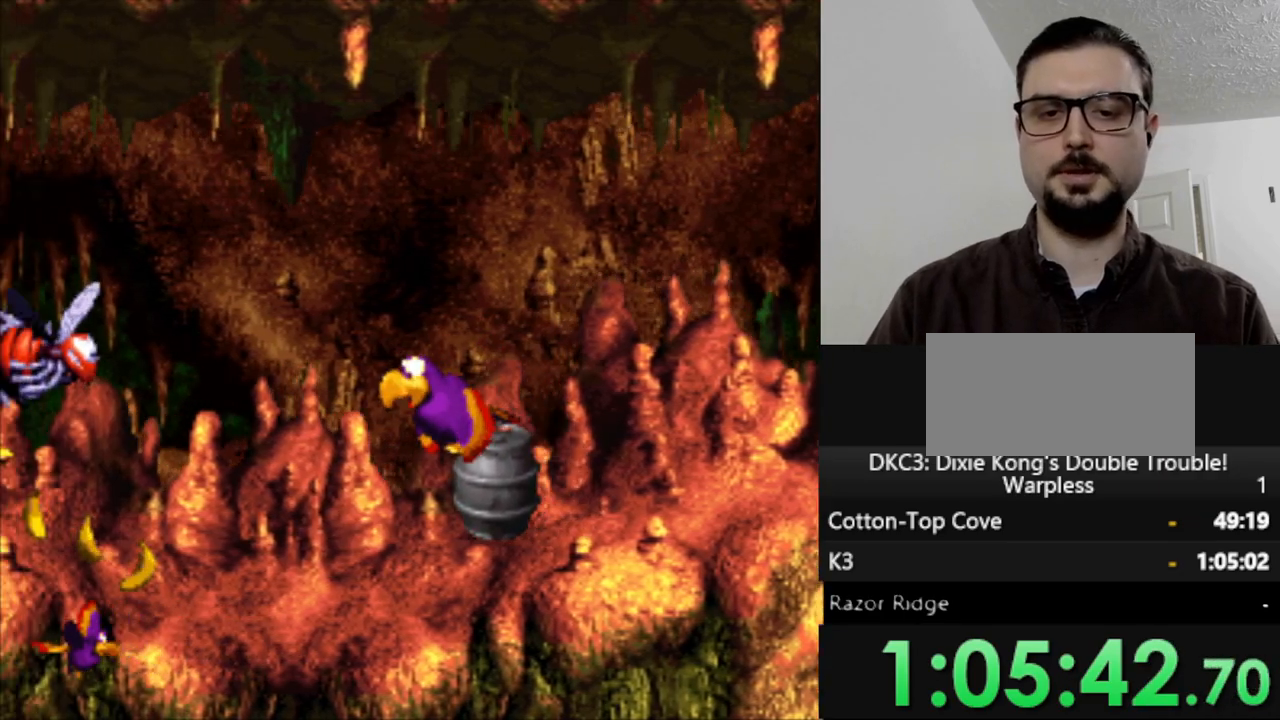
{"dt_ms": 500, "buttons": ["DPAD_RIGHT"], "events": [[150, "DPAD_LEFT", "up"], [167, "Y", "up"], [217, "DPAD_RIGHT", "down"]]}
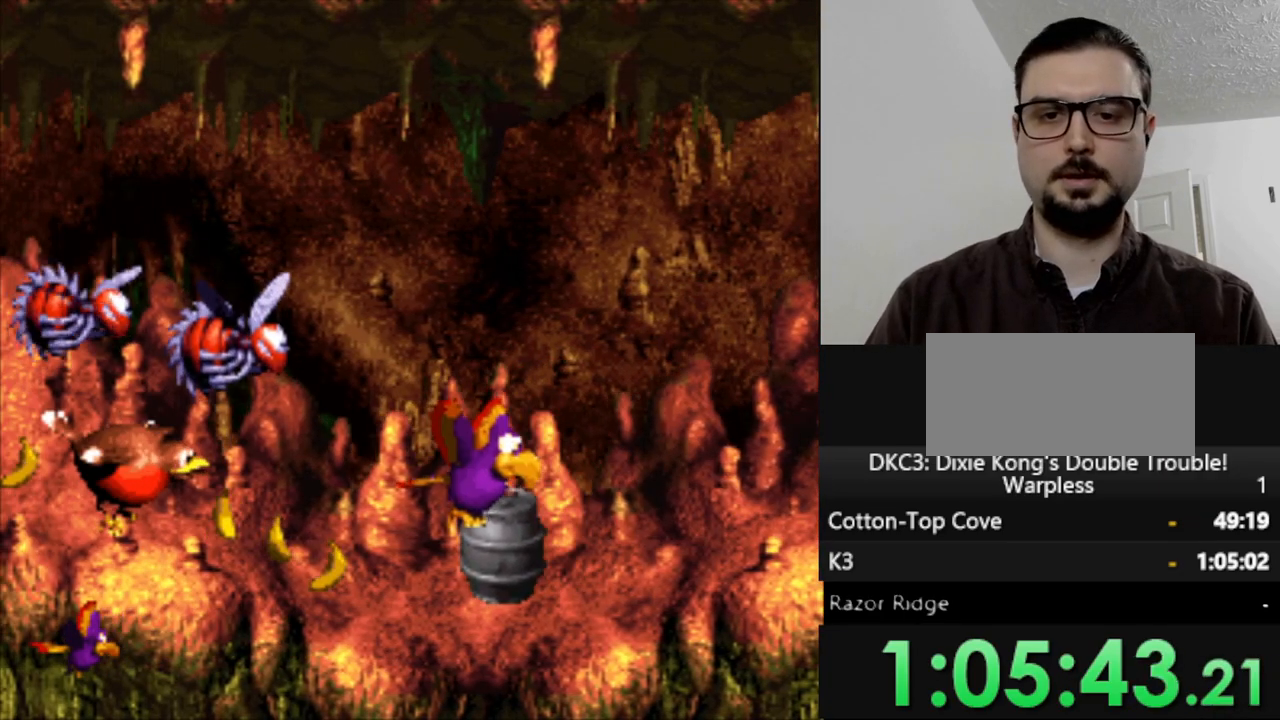
{"dt_ms": 500, "buttons": ["Y", "DPAD_DOWN", "DPAD_RIGHT"], "events": [[417, "Y", "down"], [433, "DPAD_DOWN", "down"]]}